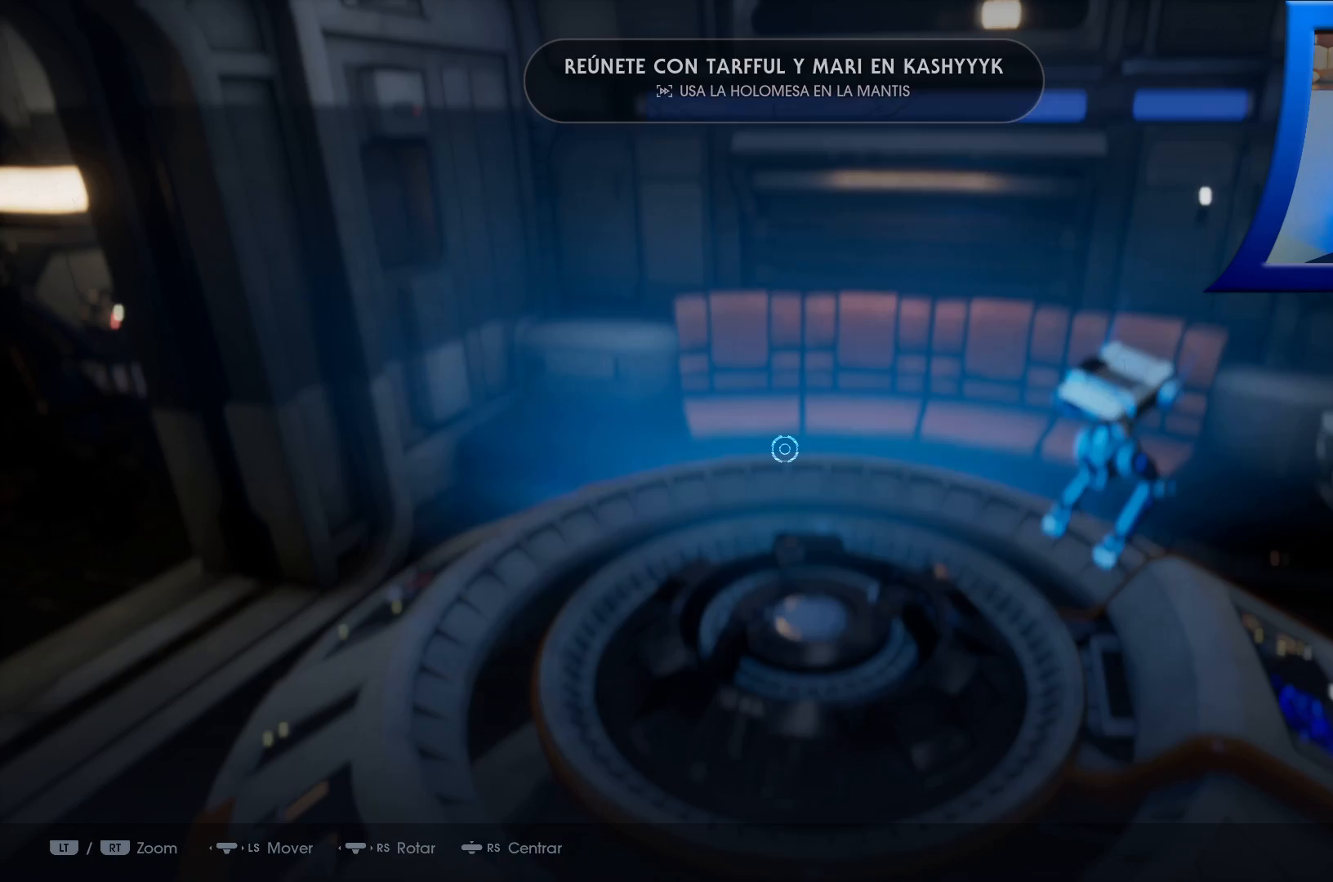
Gameplay with a controller (Xbox layout); each line is a JSON object with the inputs held at the frame after it. "events" lists button and stick changes between this image and that frame as [ms after this image, input, new state], when the widget could be followed in between. Not read: HOME.
{"buttons": [], "left_stick": "center", "right_stick": "center", "events": []}
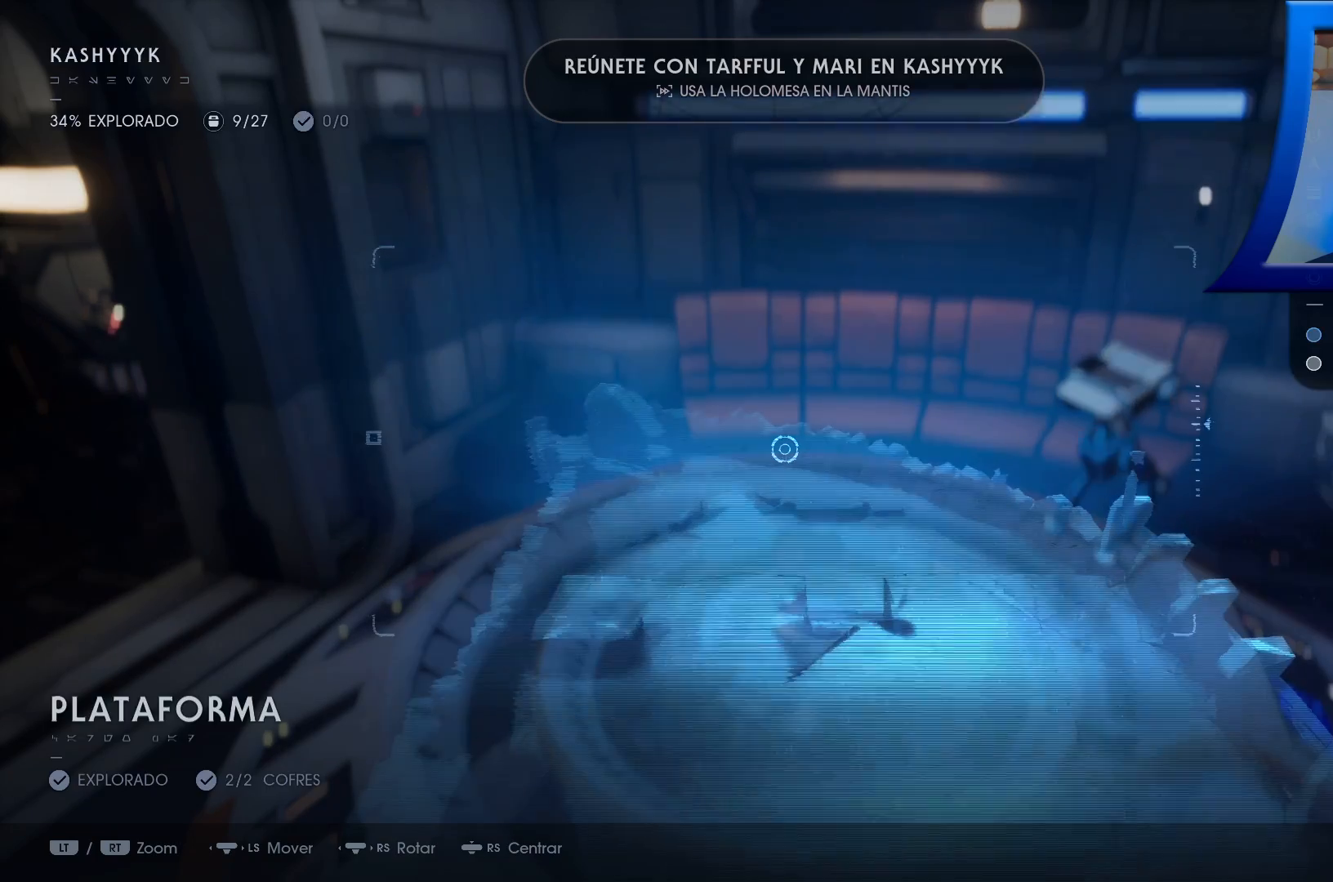
{"buttons": [], "left_stick": "center", "right_stick": "center", "events": []}
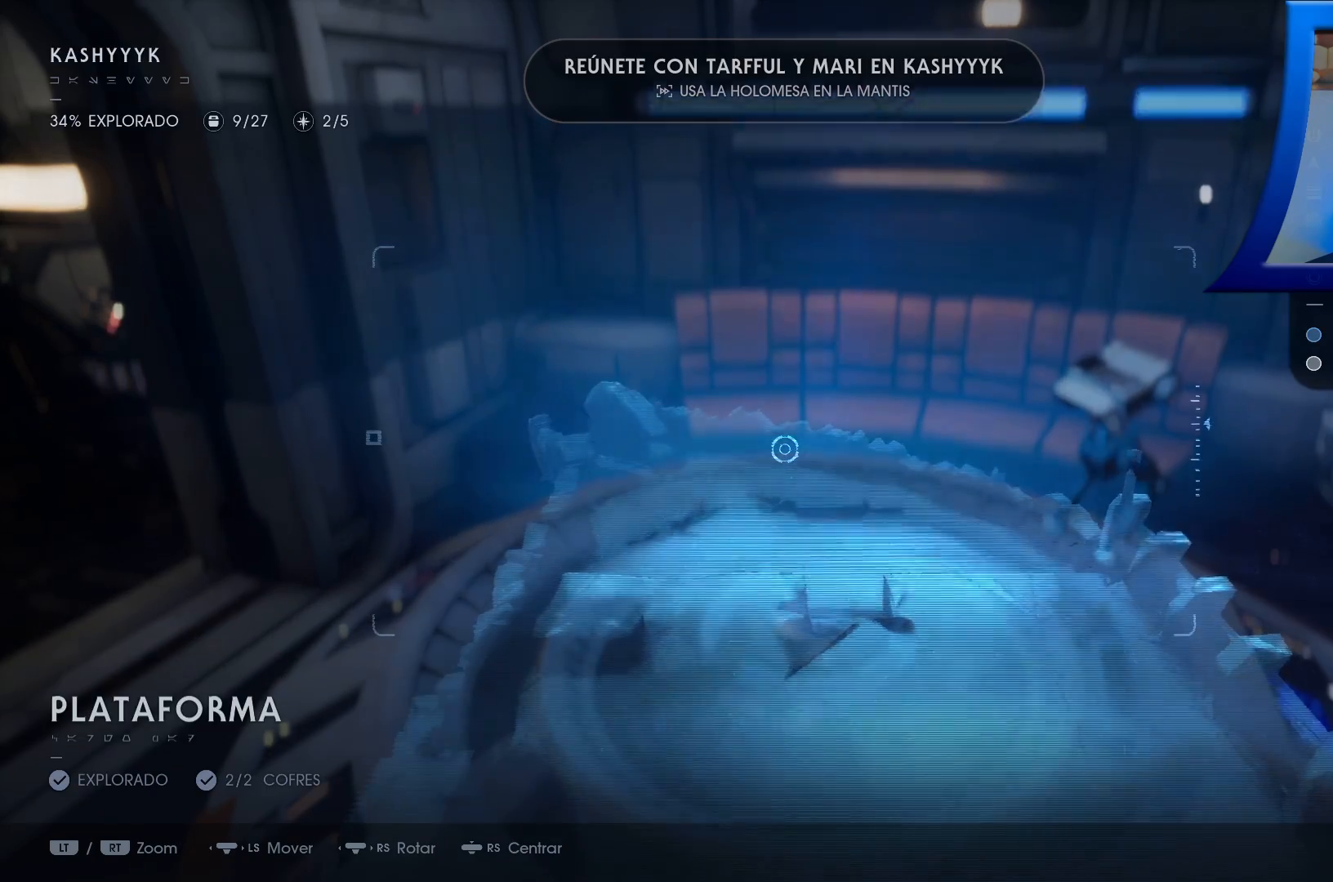
{"buttons": [], "left_stick": "down", "right_stick": "down", "events": [[17, "right_stick", "down"], [33, "left_stick", "down"]]}
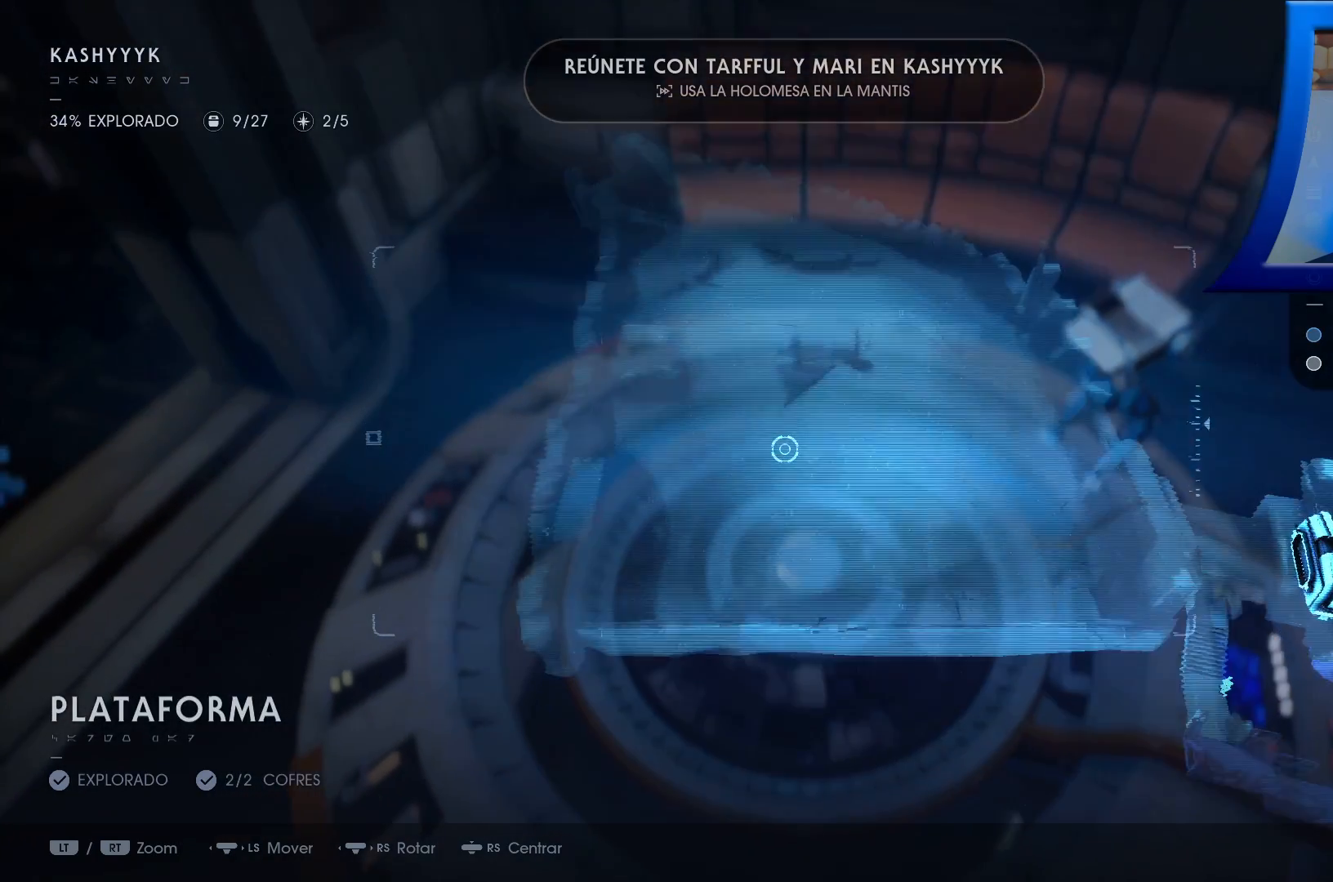
{"buttons": [], "left_stick": "down-right", "right_stick": "center", "events": [[50, "right_stick", "center"], [217, "left_stick", "down-right"]]}
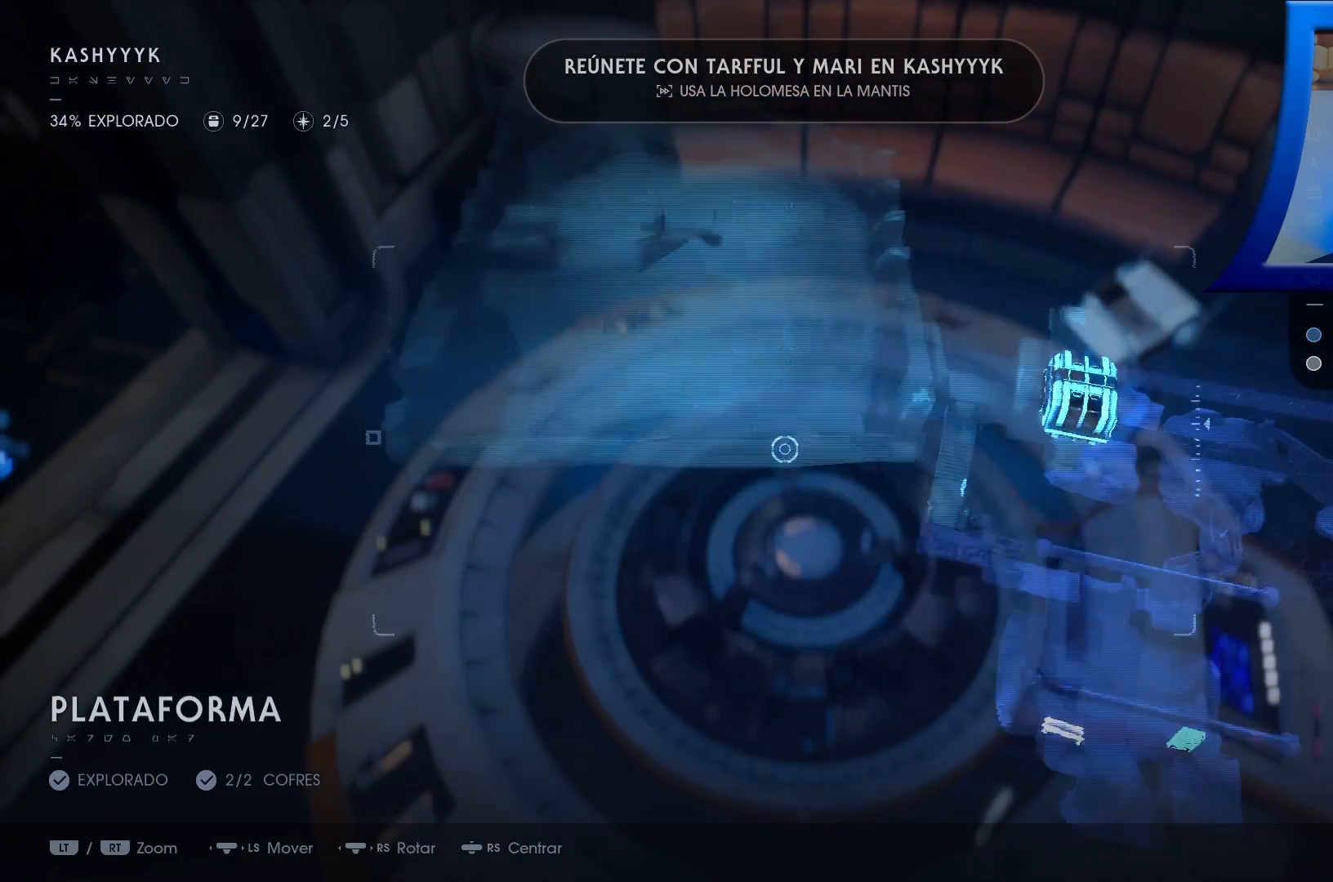
{"buttons": [], "left_stick": "down-right", "right_stick": "center", "events": []}
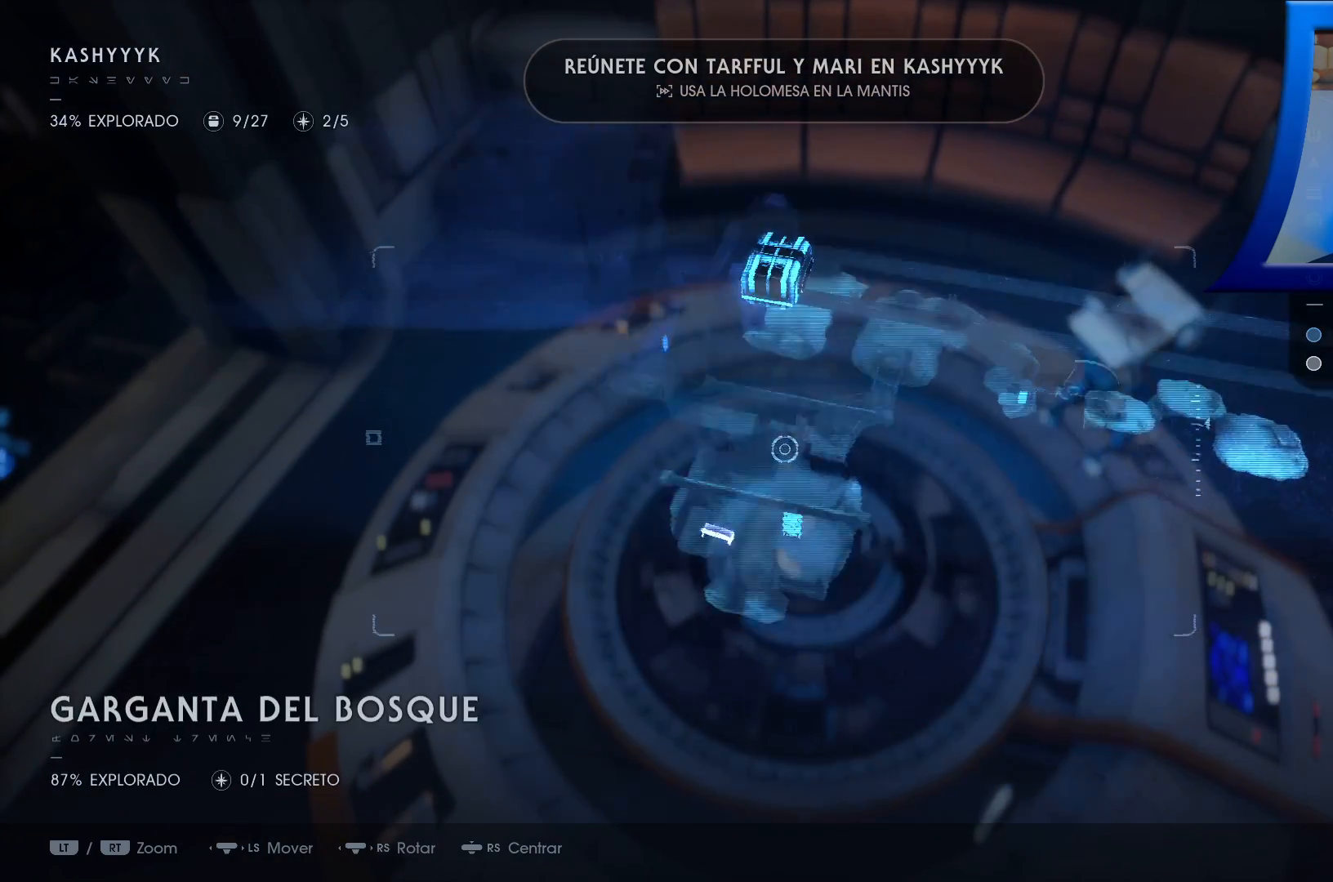
{"buttons": [], "left_stick": "right", "right_stick": "center", "events": [[267, "left_stick", "right"]]}
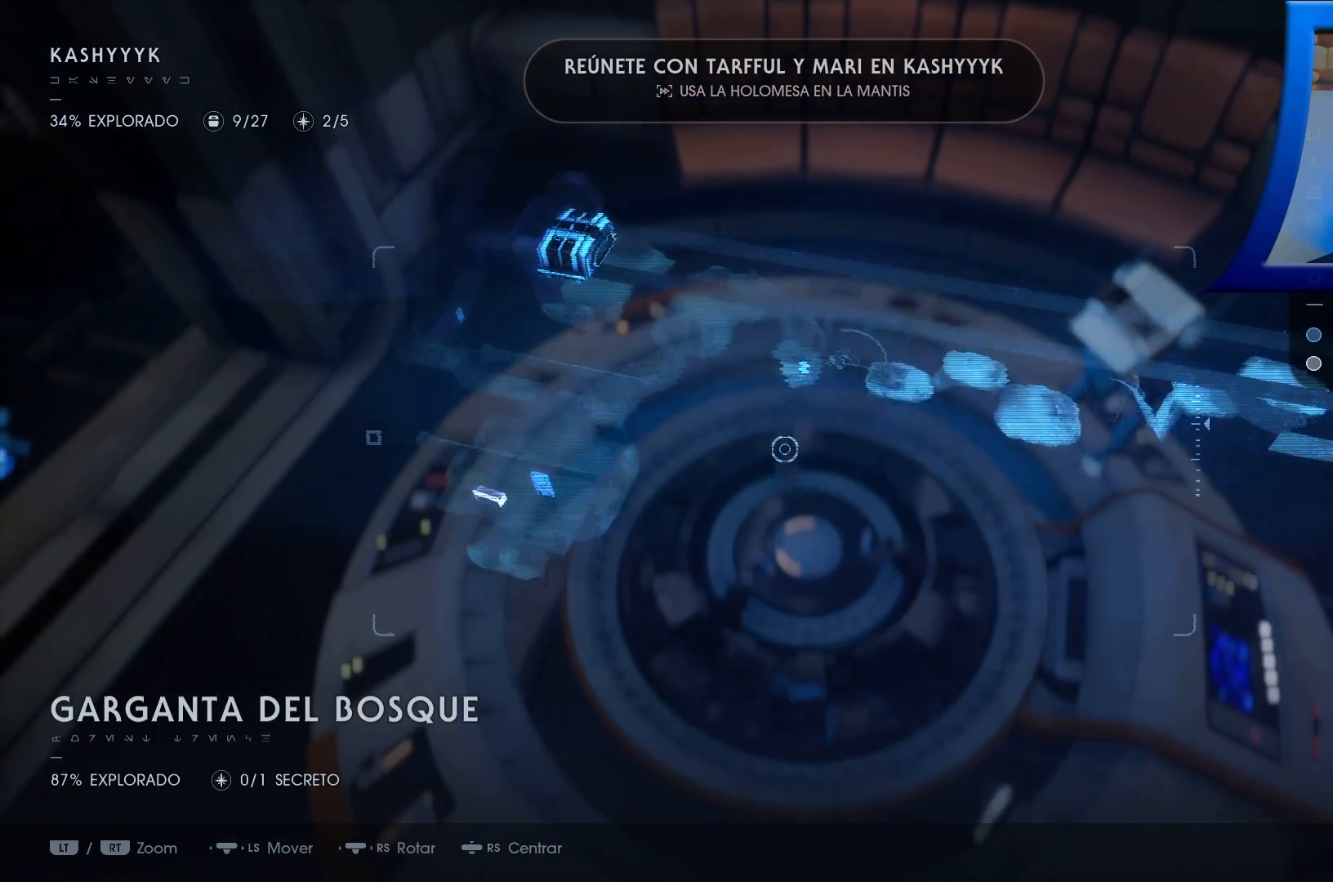
{"buttons": [], "left_stick": "right", "right_stick": "center", "events": []}
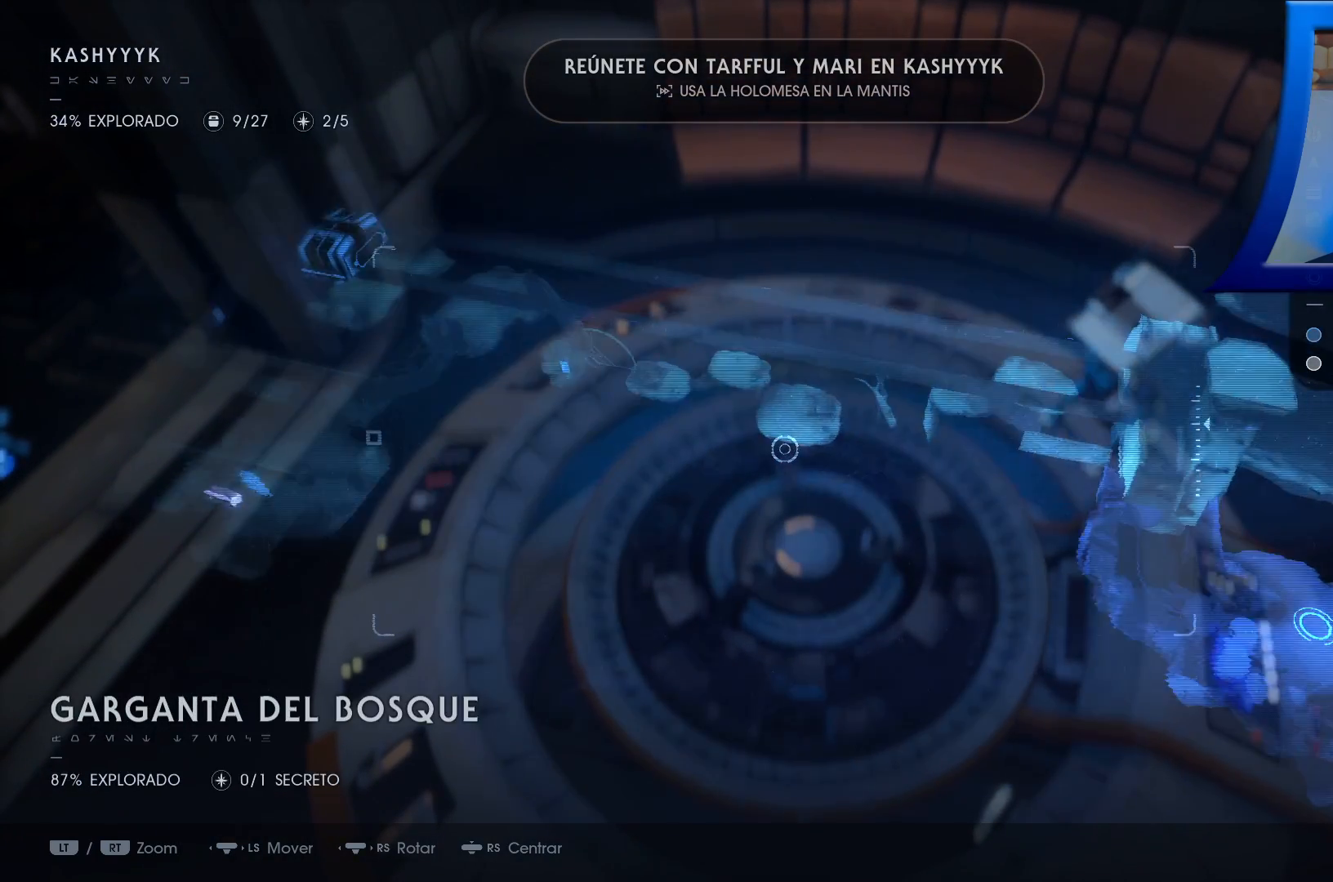
{"buttons": [], "left_stick": "right", "right_stick": "center", "events": []}
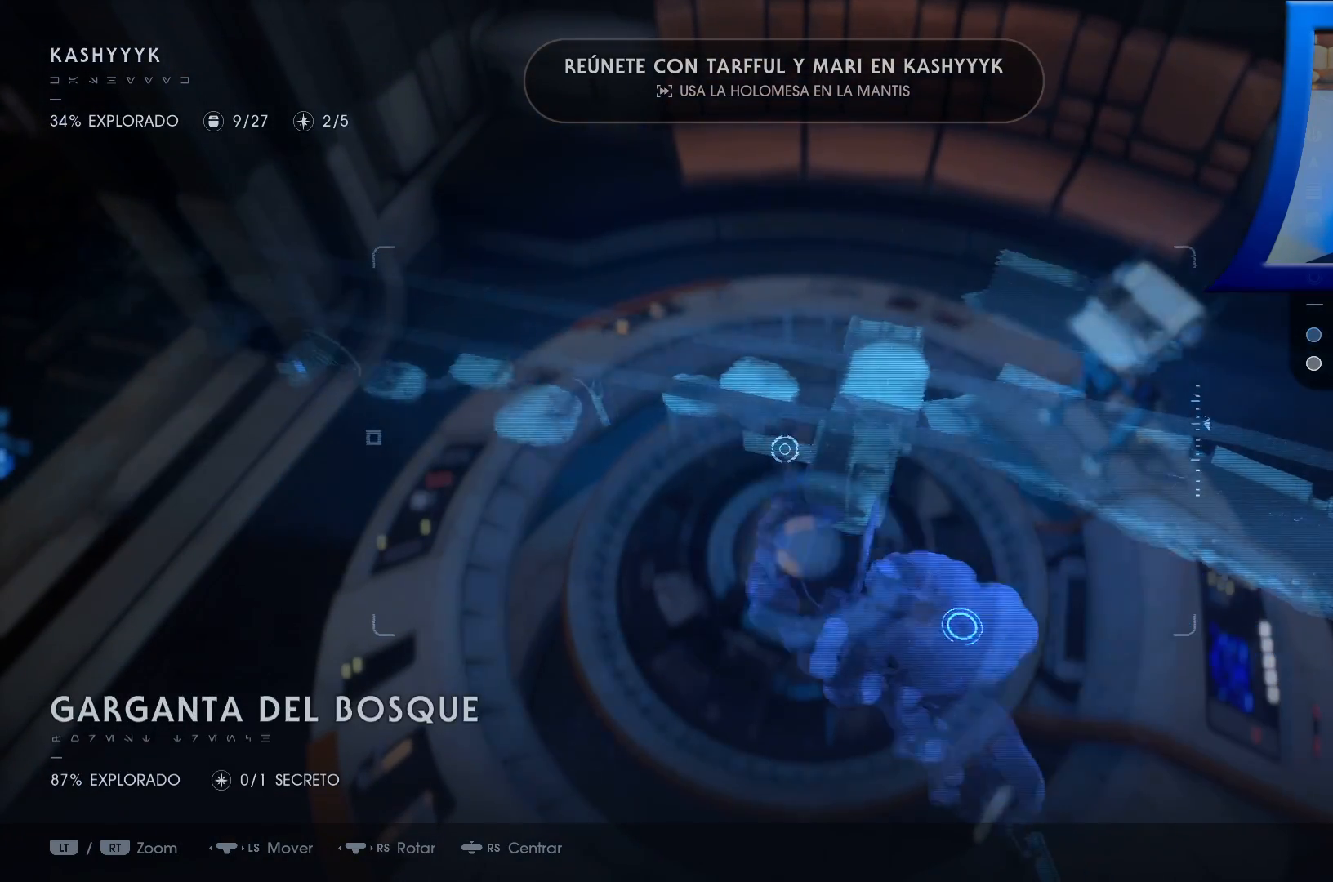
{"buttons": [], "left_stick": "down", "right_stick": "center", "events": [[100, "left_stick", "down-right"], [383, "left_stick", "down"]]}
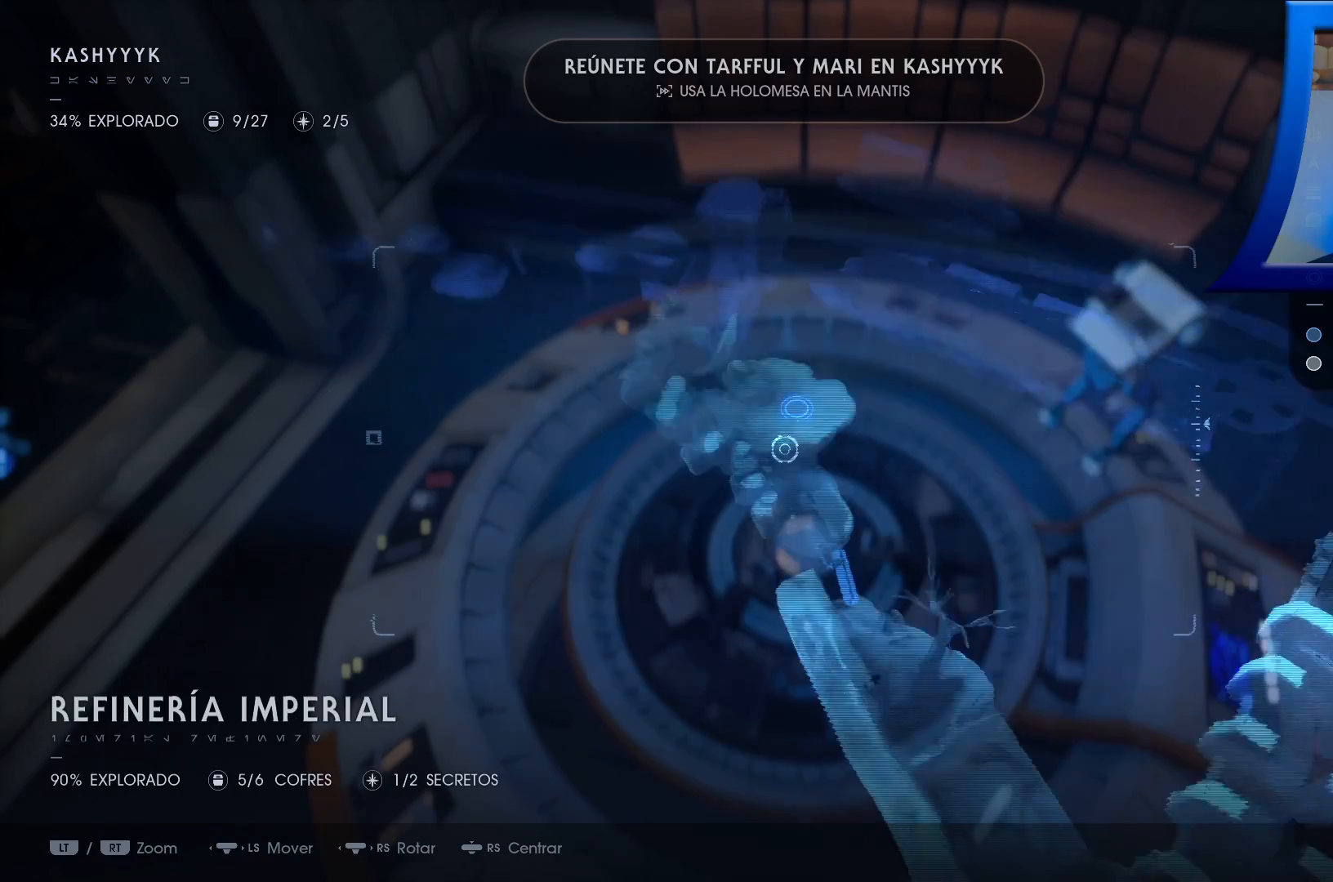
{"buttons": [], "left_stick": "down-right", "right_stick": "center", "events": [[367, "left_stick", "down-right"]]}
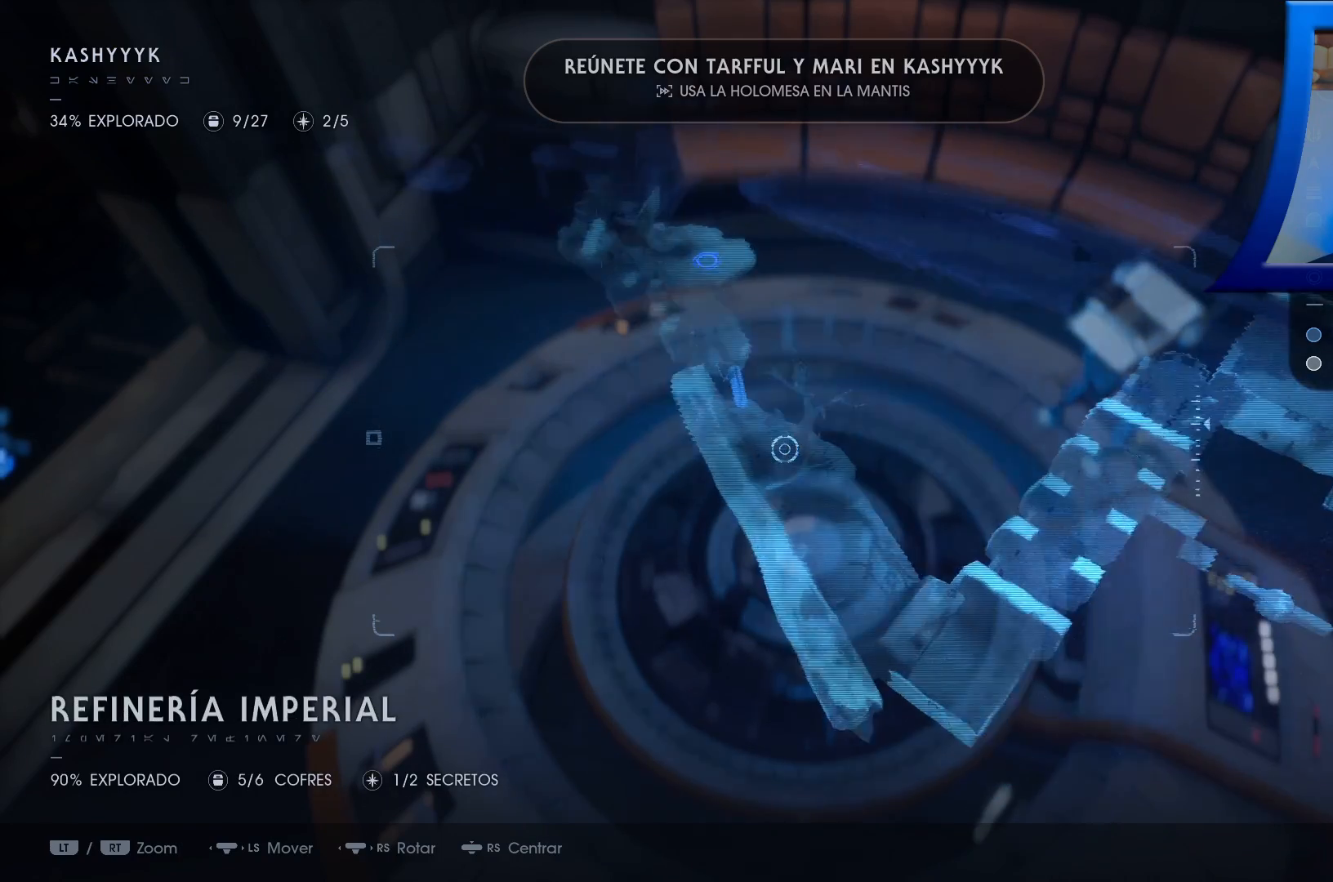
{"buttons": [], "left_stick": "right", "right_stick": "center", "events": [[283, "left_stick", "right"]]}
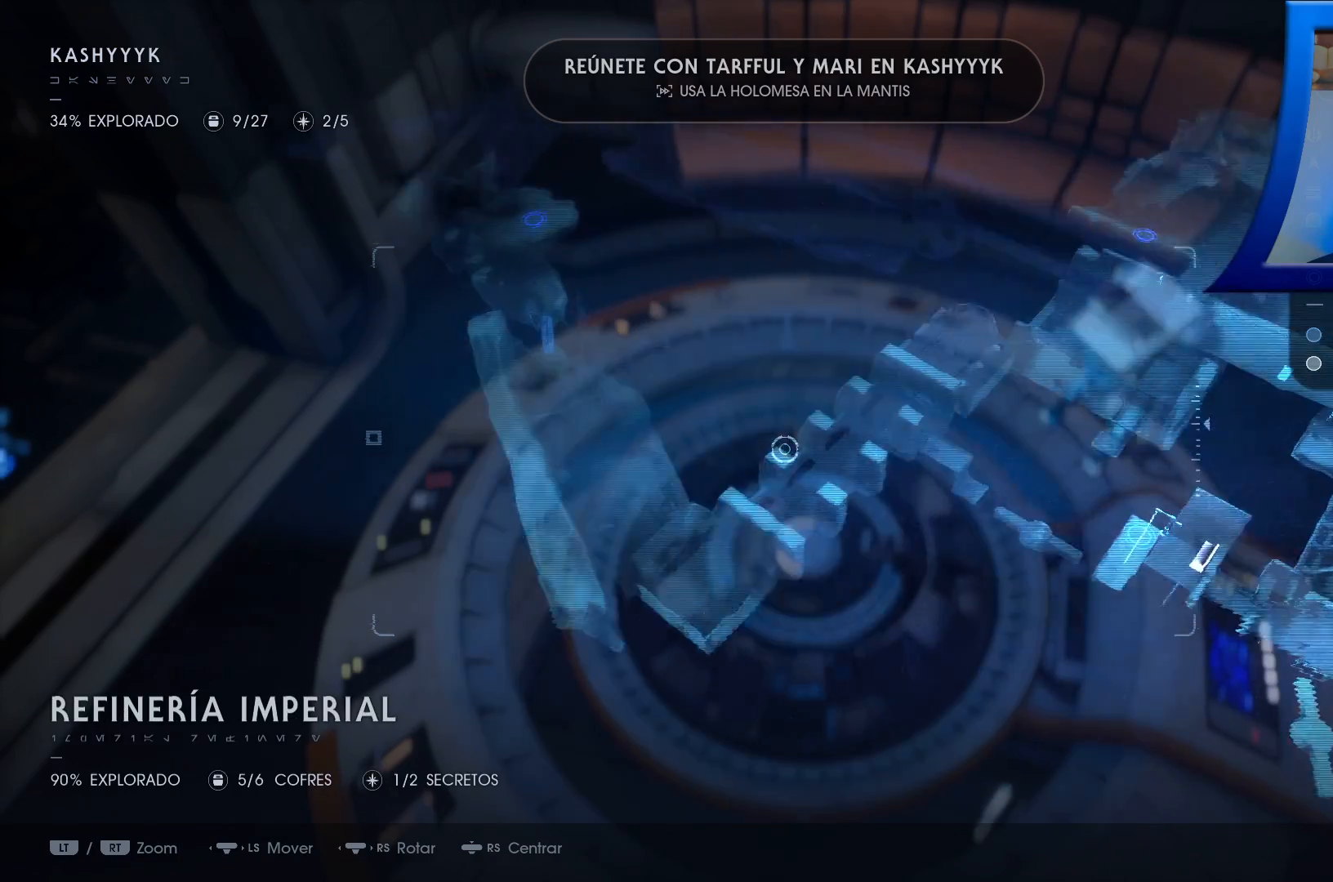
{"buttons": [], "left_stick": "right", "right_stick": "center", "events": []}
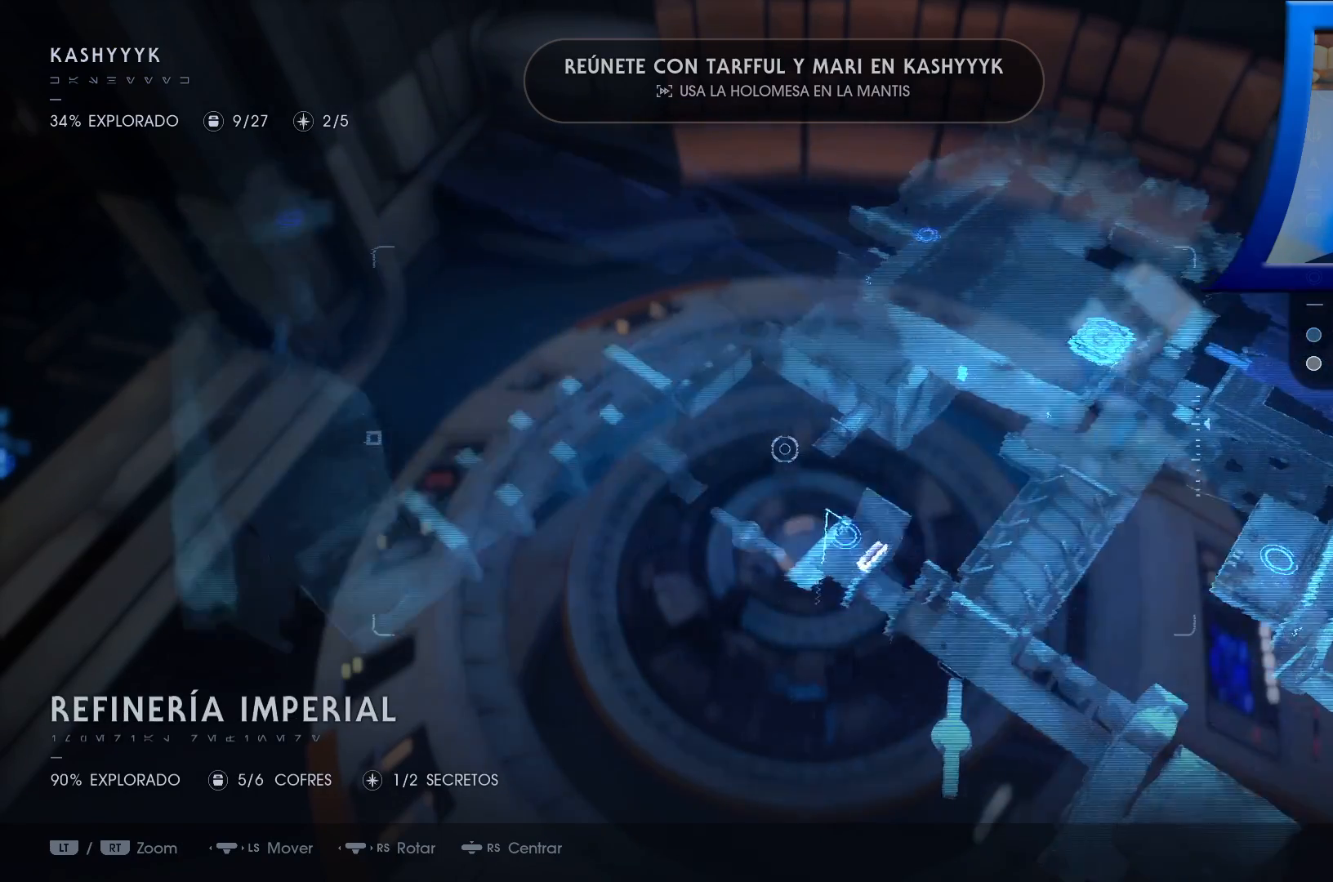
{"buttons": [], "left_stick": "down-right", "right_stick": "center", "events": [[200, "left_stick", "down-right"]]}
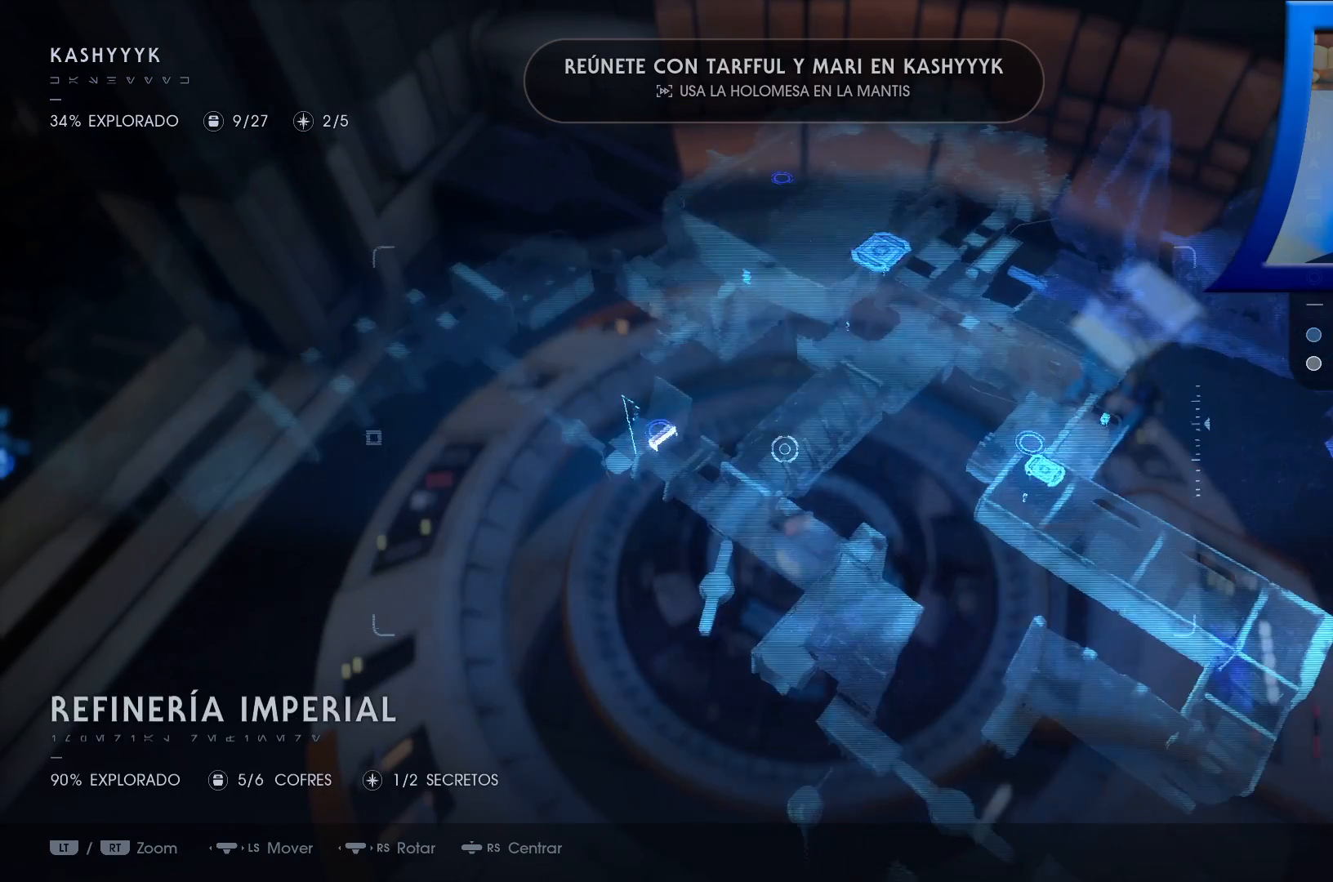
{"buttons": [], "left_stick": "down", "right_stick": "center", "events": [[83, "left_stick", "center"], [367, "left_stick", "down"]]}
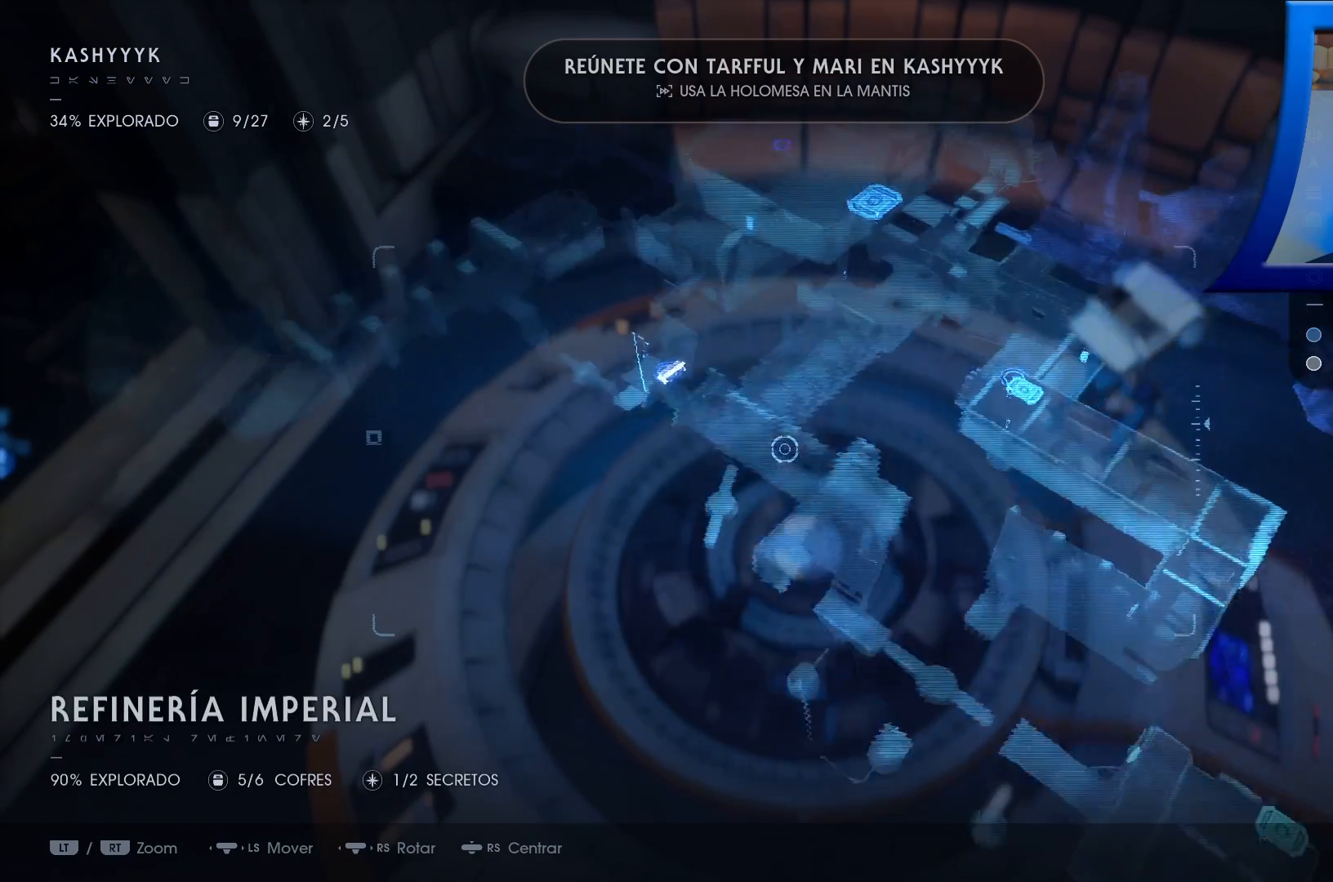
{"buttons": [], "left_stick": "down", "right_stick": "center", "events": []}
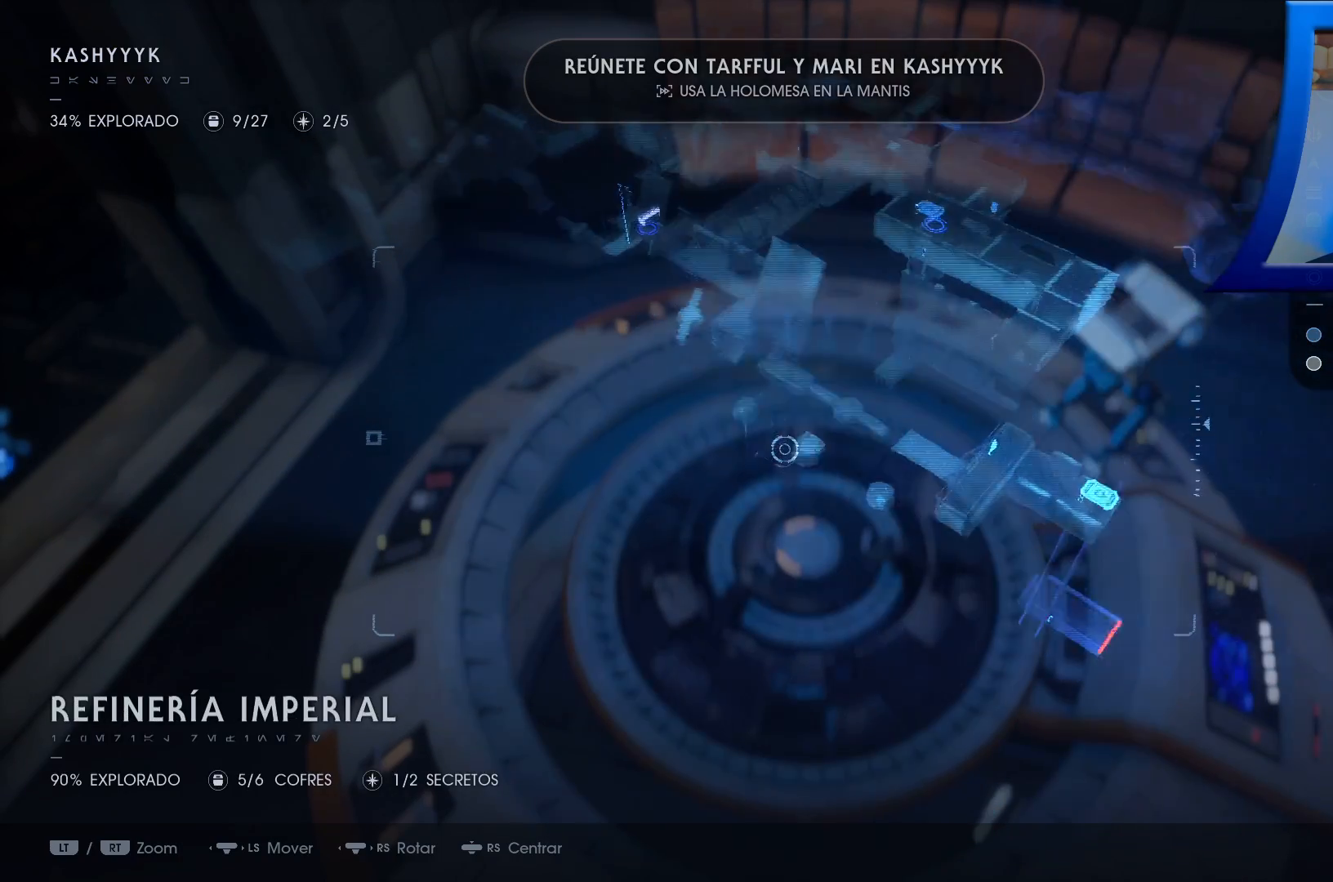
{"buttons": [], "left_stick": "center", "right_stick": "center", "events": [[33, "left_stick", "down-right"], [233, "left_stick", "right"], [483, "left_stick", "center"]]}
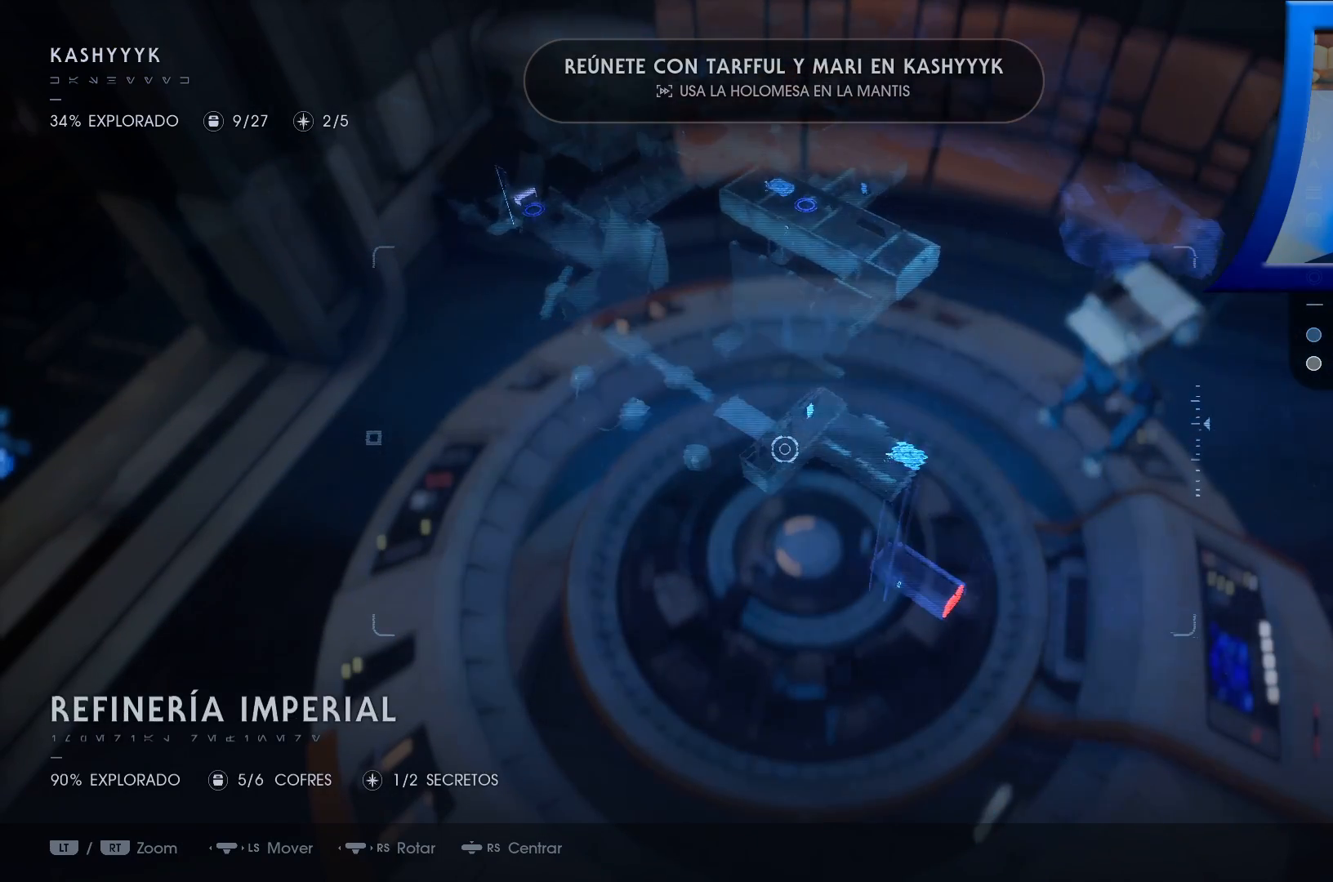
{"buttons": [], "left_stick": "right", "right_stick": "center", "events": [[433, "left_stick", "right"]]}
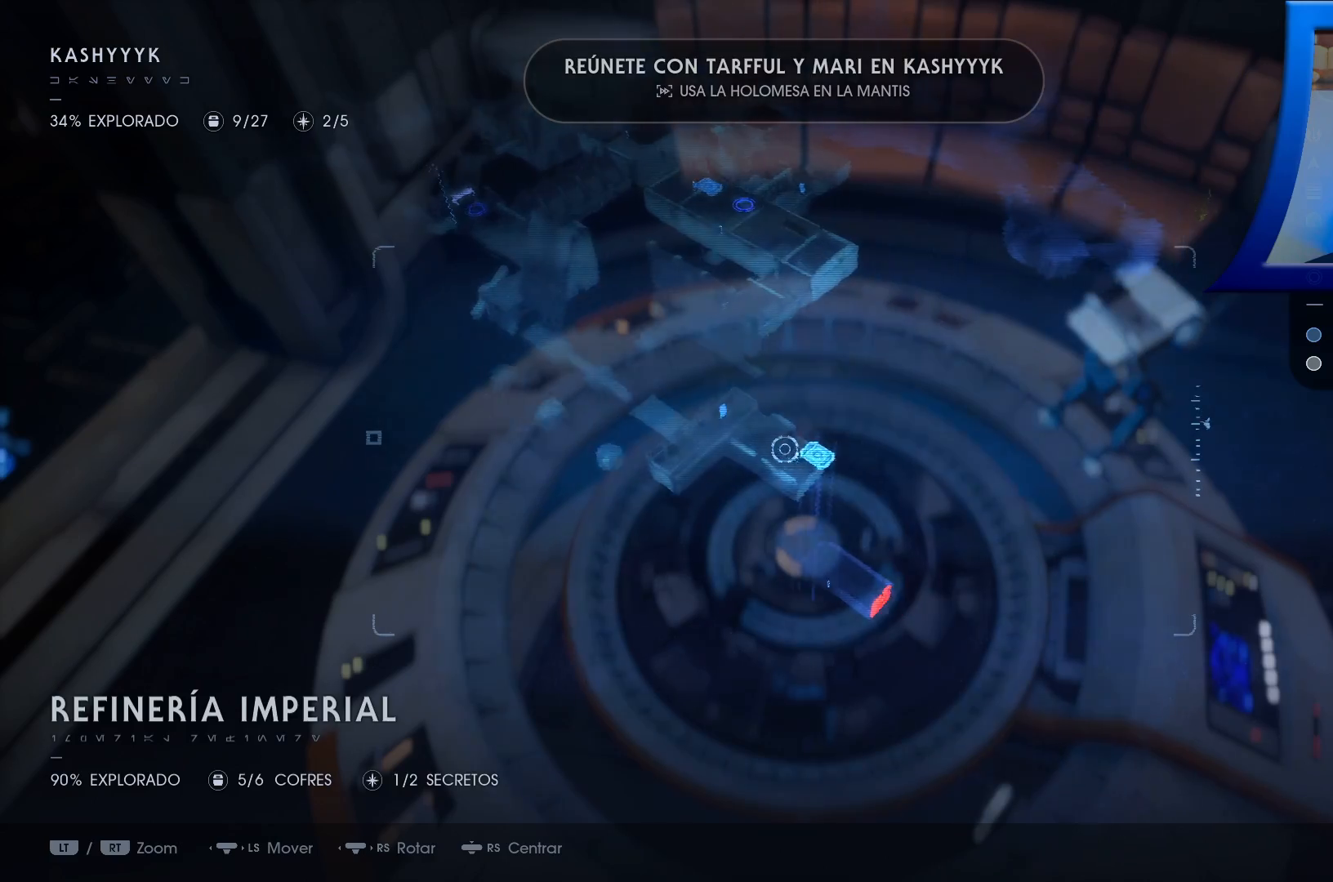
{"buttons": [], "left_stick": "center", "right_stick": "left", "events": [[117, "right_stick", "left"], [267, "left_stick", "center"]]}
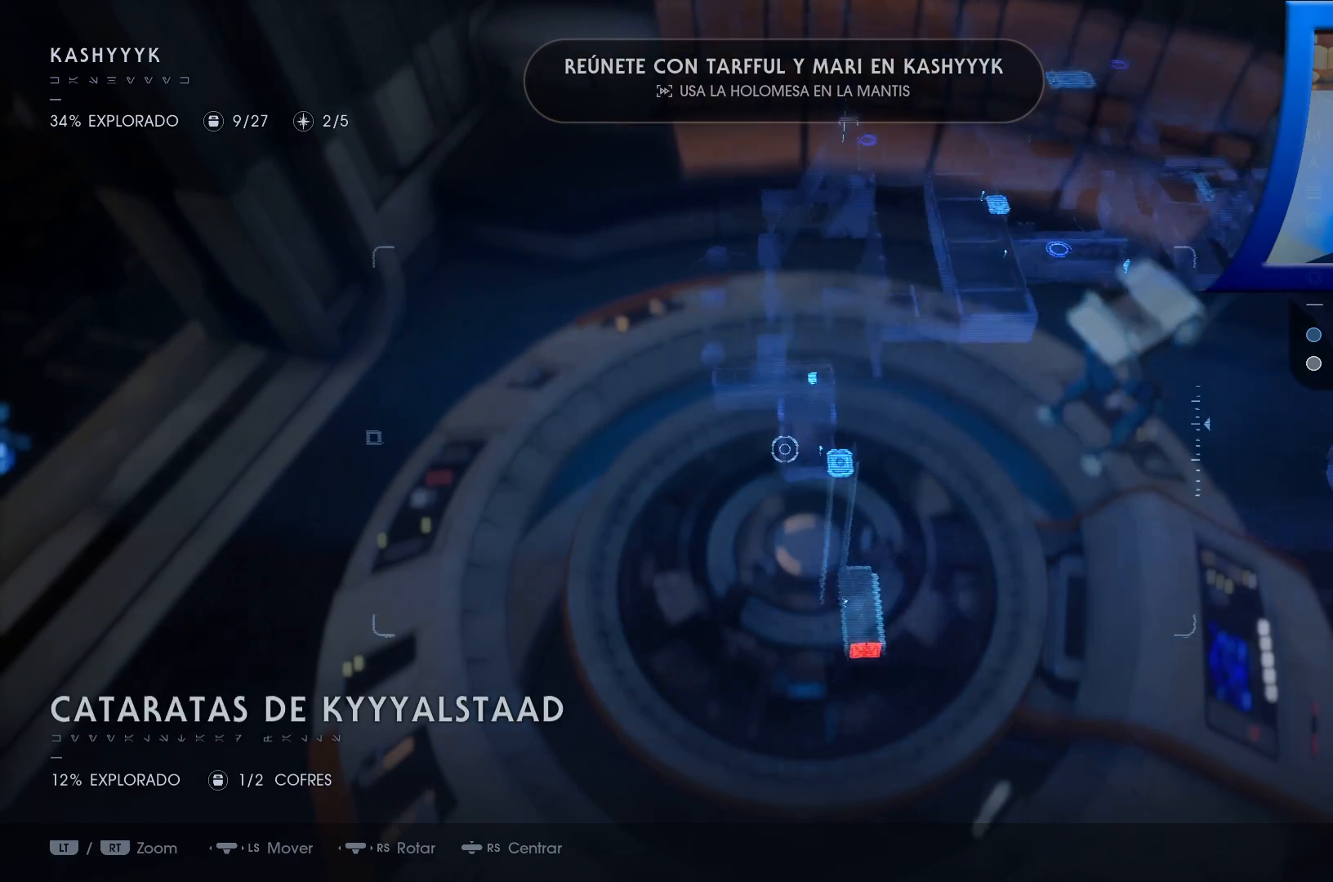
{"buttons": [], "left_stick": "center", "right_stick": "center", "events": [[217, "right_stick", "center"]]}
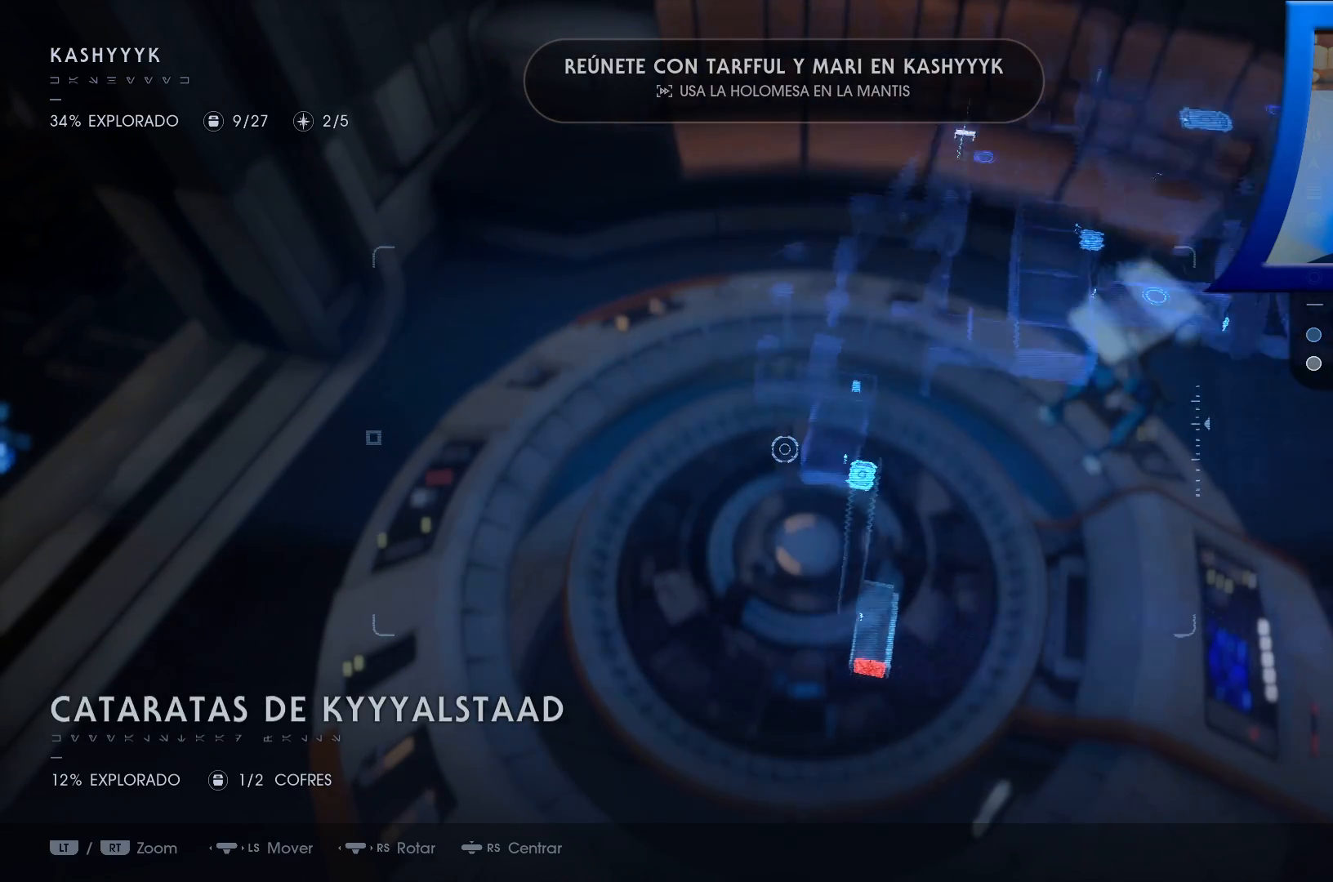
{"buttons": [], "left_stick": "center", "right_stick": "left", "events": [[67, "right_stick", "left"]]}
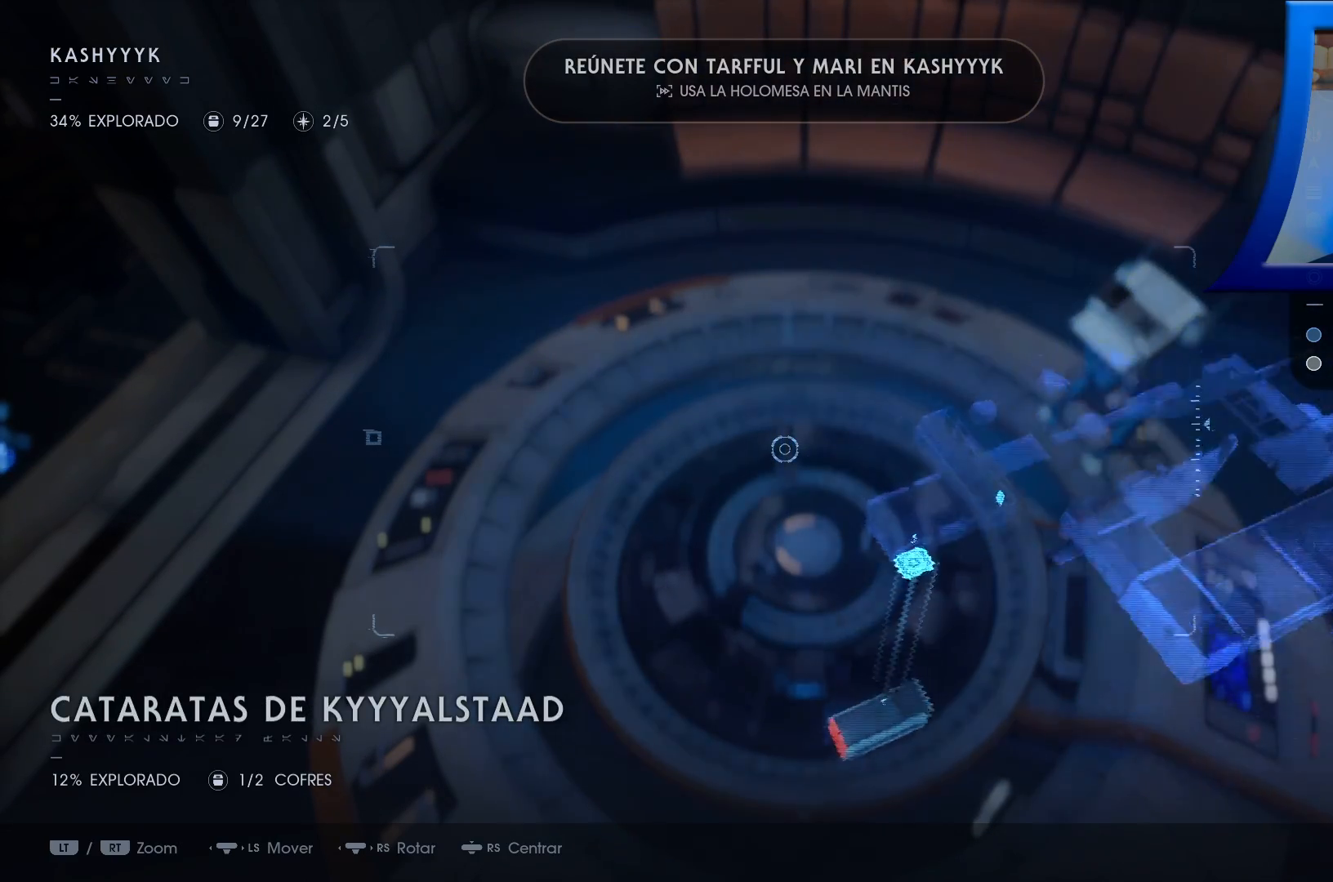
{"buttons": [], "left_stick": "center", "right_stick": "up-left", "events": [[150, "left_stick", "down-right"], [150, "right_stick", "up-left"], [383, "left_stick", "center"]]}
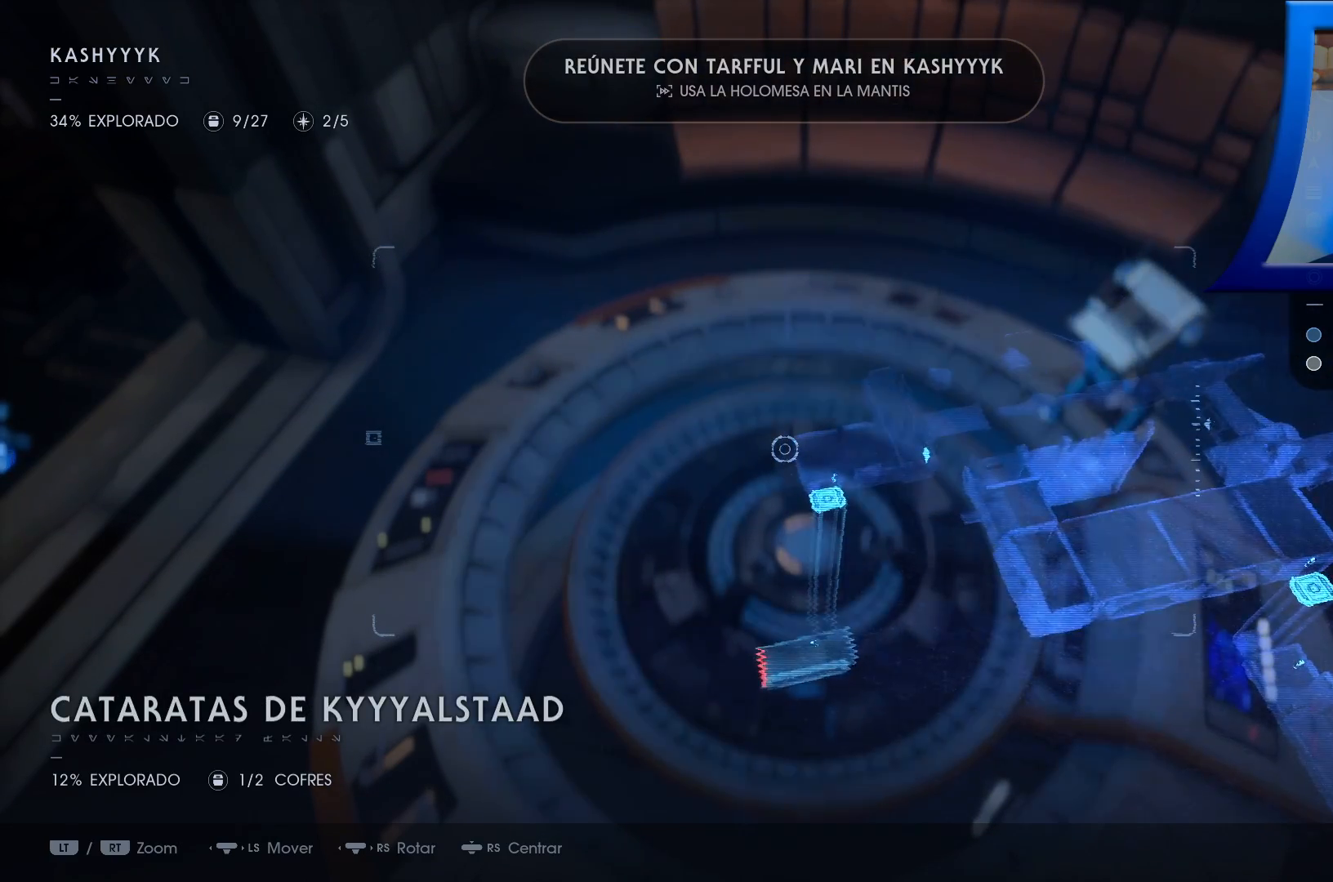
{"buttons": [], "left_stick": "center", "right_stick": "center", "events": [[150, "right_stick", "center"]]}
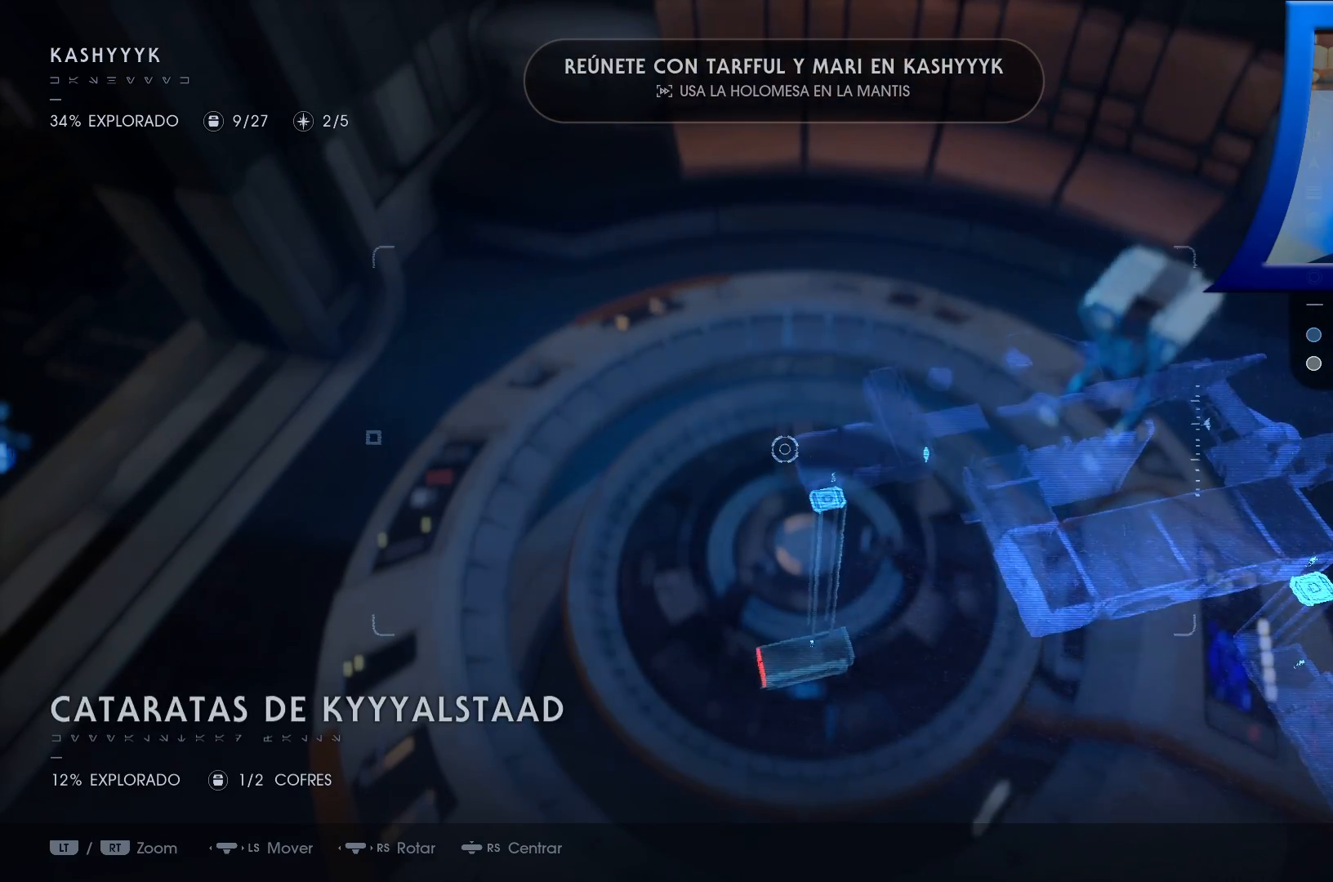
{"buttons": ["DPAD_DOWN"], "left_stick": "center", "right_stick": "up-left", "events": [[433, "DPAD_DOWN", "down"], [433, "right_stick", "up-left"]]}
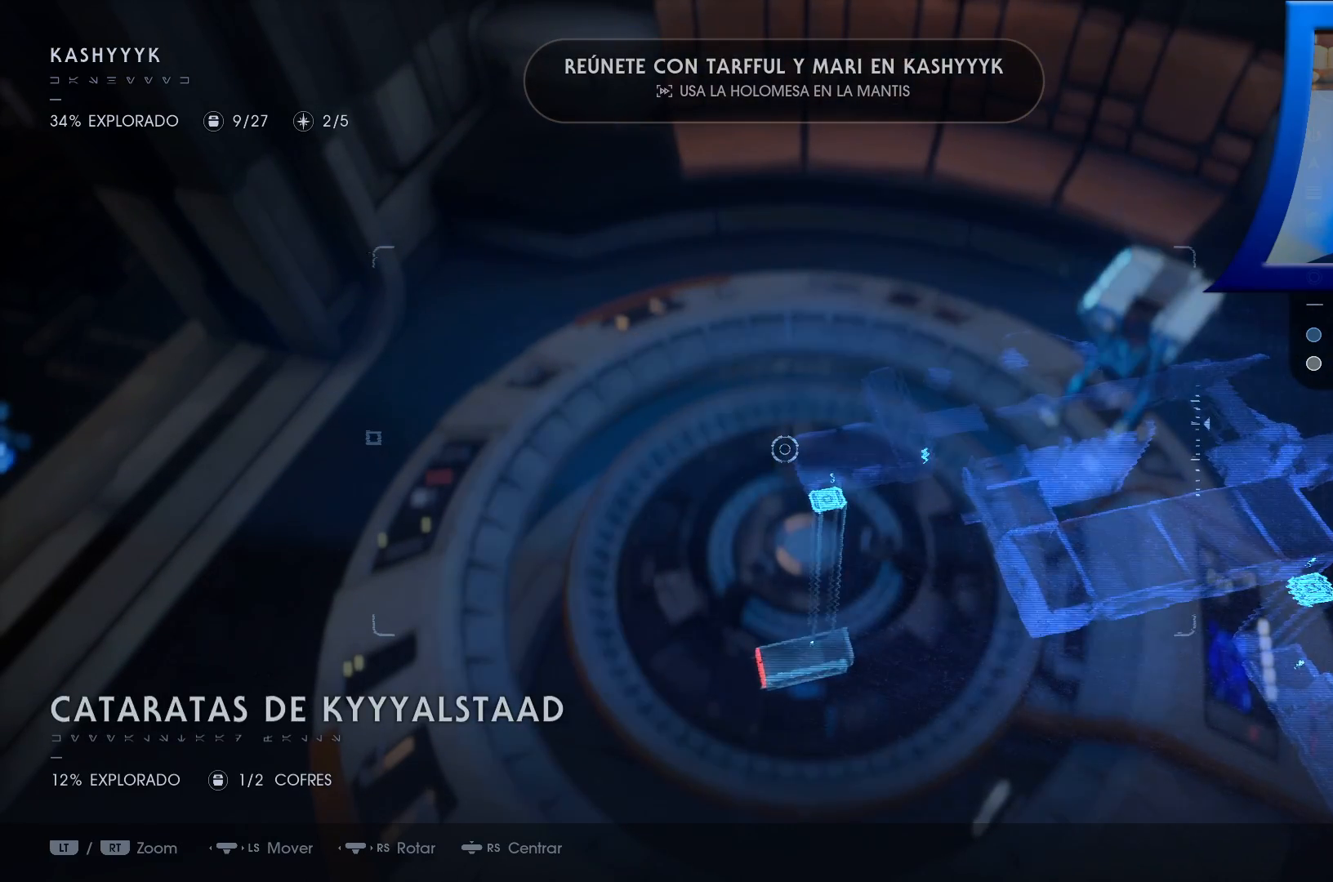
{"buttons": [], "left_stick": "center", "right_stick": "up", "events": [[233, "DPAD_DOWN", "up"], [433, "right_stick", "up"]]}
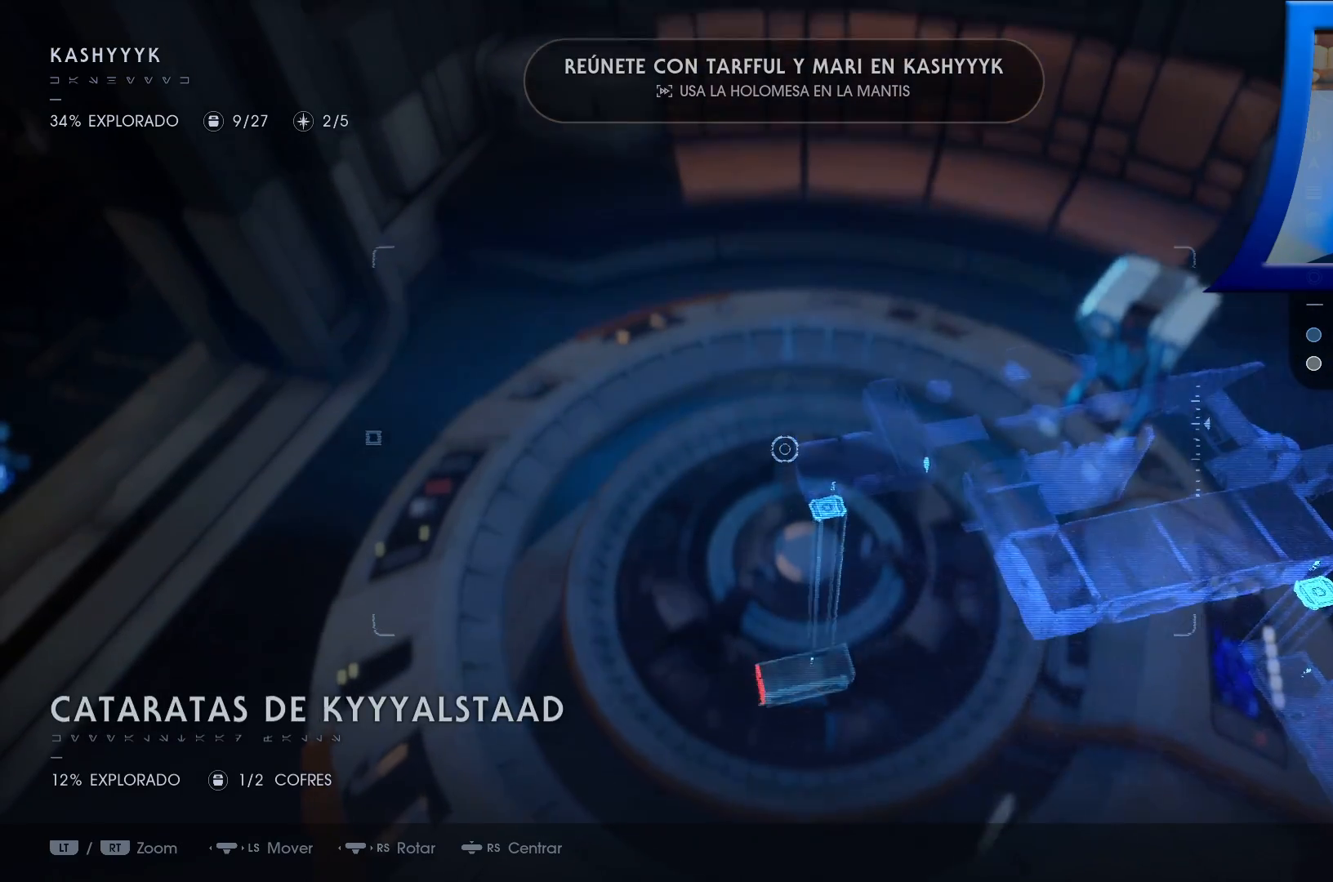
{"buttons": [], "left_stick": "center", "right_stick": "up", "events": []}